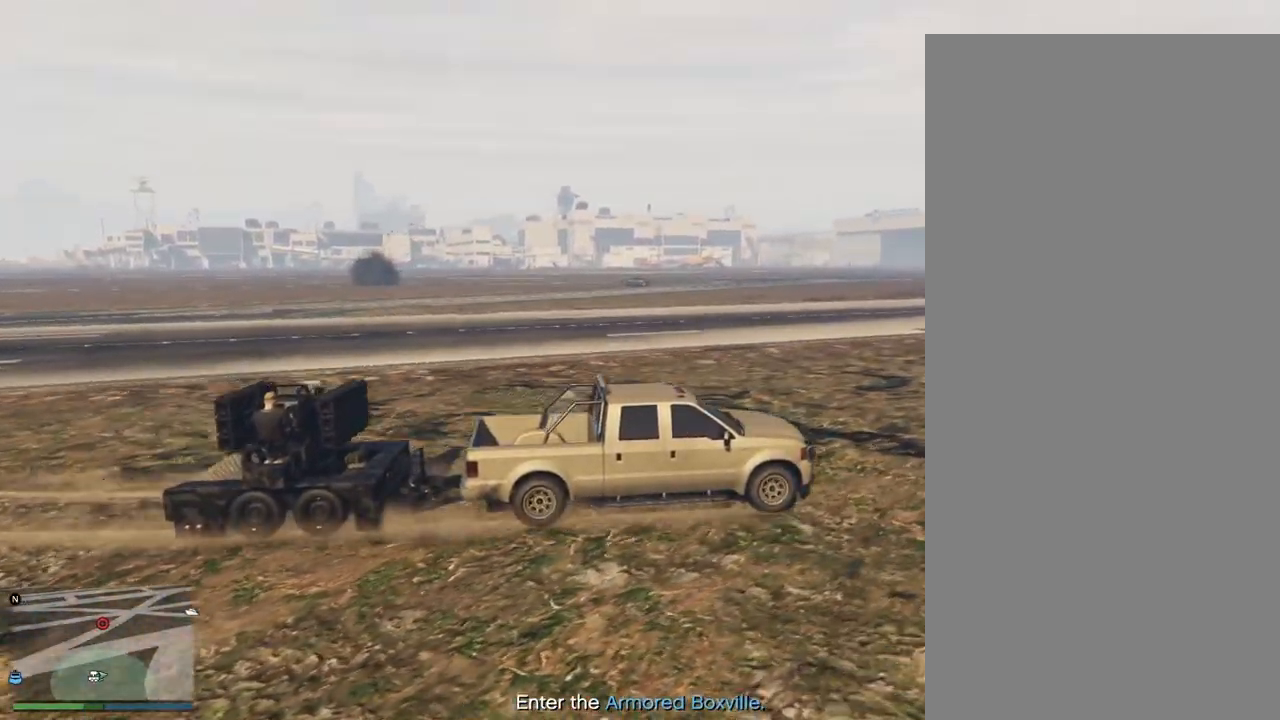
Gameplay with a controller (PlayStation layout); each line is a JSON object with the inputs held at the frame after it (dt_ms = milliseconds from this image to that frame). "events" lists button and stick changes between this image and that frame as [ms after this image, input, new state], when the widget could be followed in between.
{"dt_ms": 500, "buttons": ["R2"], "left_stick": "left", "right_stick": "left", "events": [[250, "left_stick", "center"], [400, "left_stick", "left"], [450, "right_stick", "left"]]}
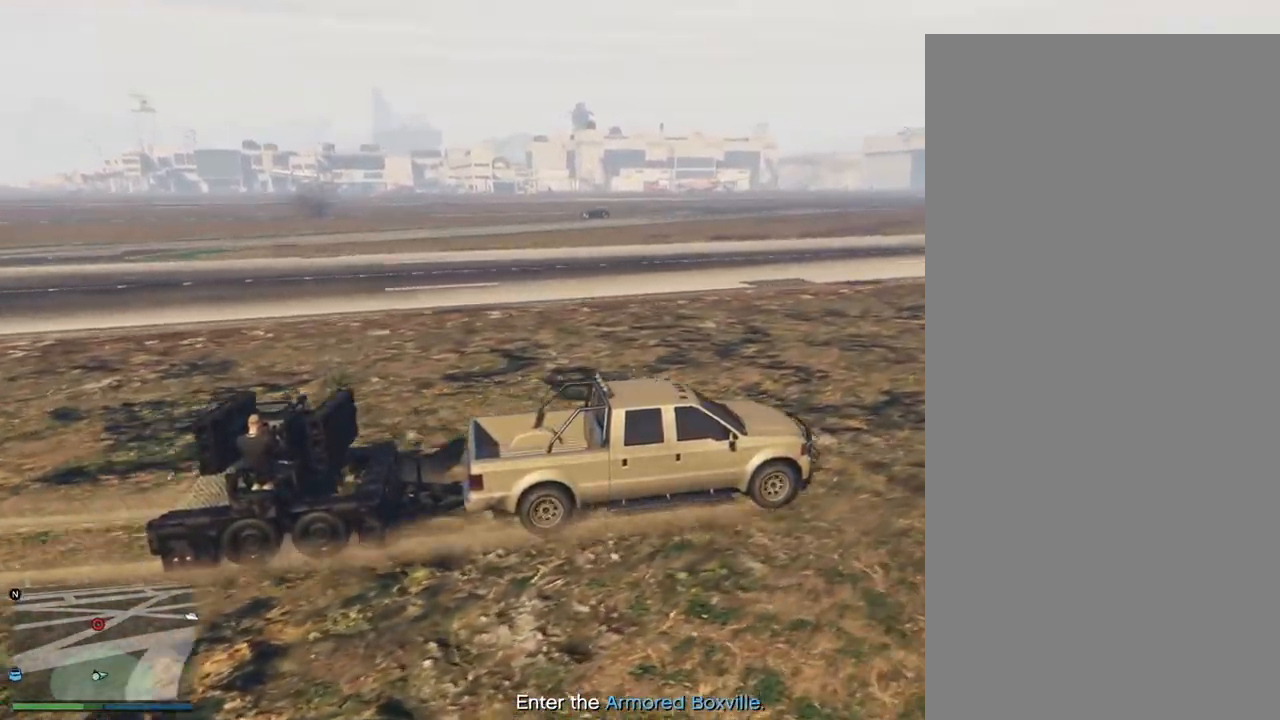
{"dt_ms": 500, "buttons": ["R2"], "left_stick": "left", "right_stick": "left", "events": [[133, "left_stick", "center"], [367, "left_stick", "left"]]}
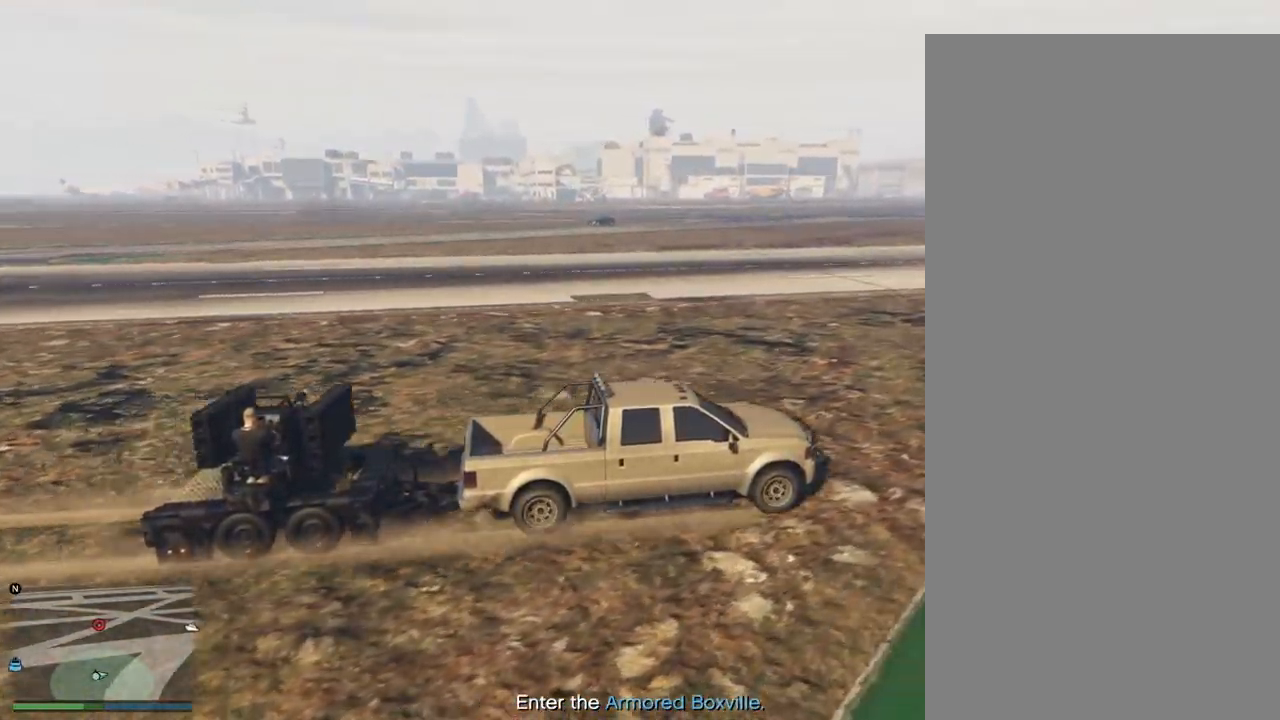
{"dt_ms": 500, "buttons": ["R2"], "left_stick": "left", "right_stick": "left", "events": []}
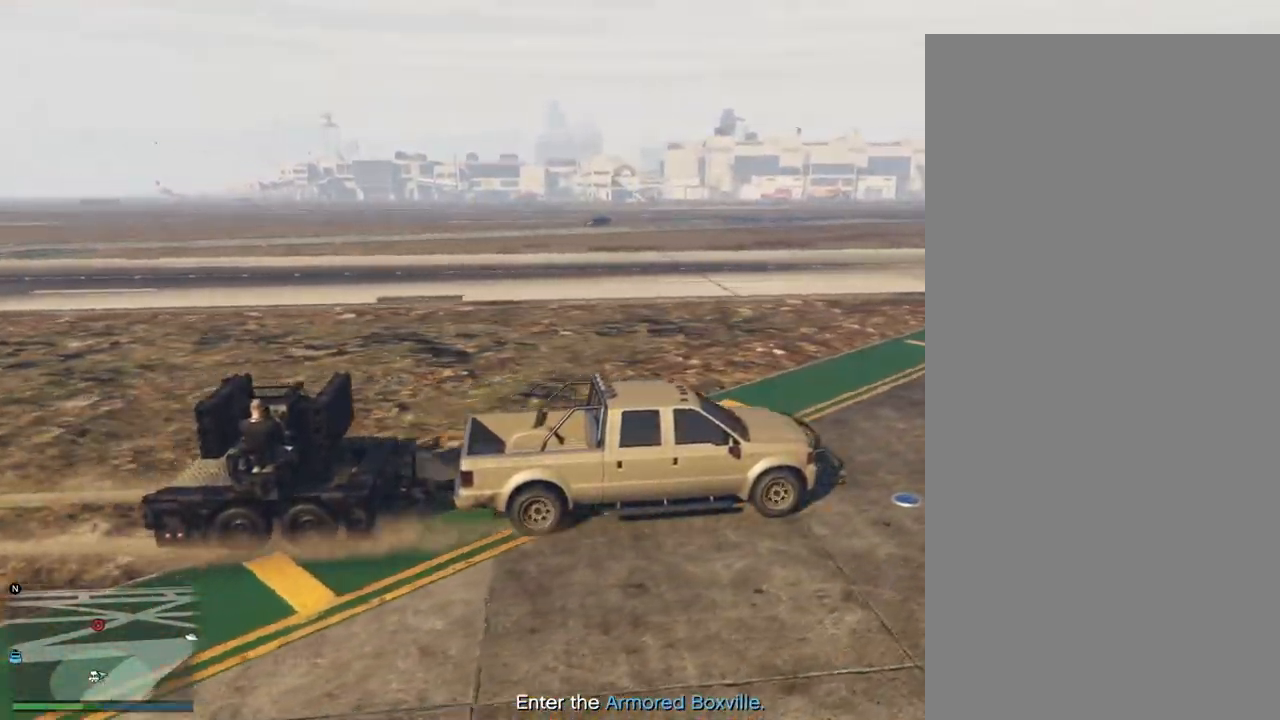
{"dt_ms": 500, "buttons": ["R2"], "left_stick": "up-left", "right_stick": "left", "events": [[217, "left_stick", "up-left"]]}
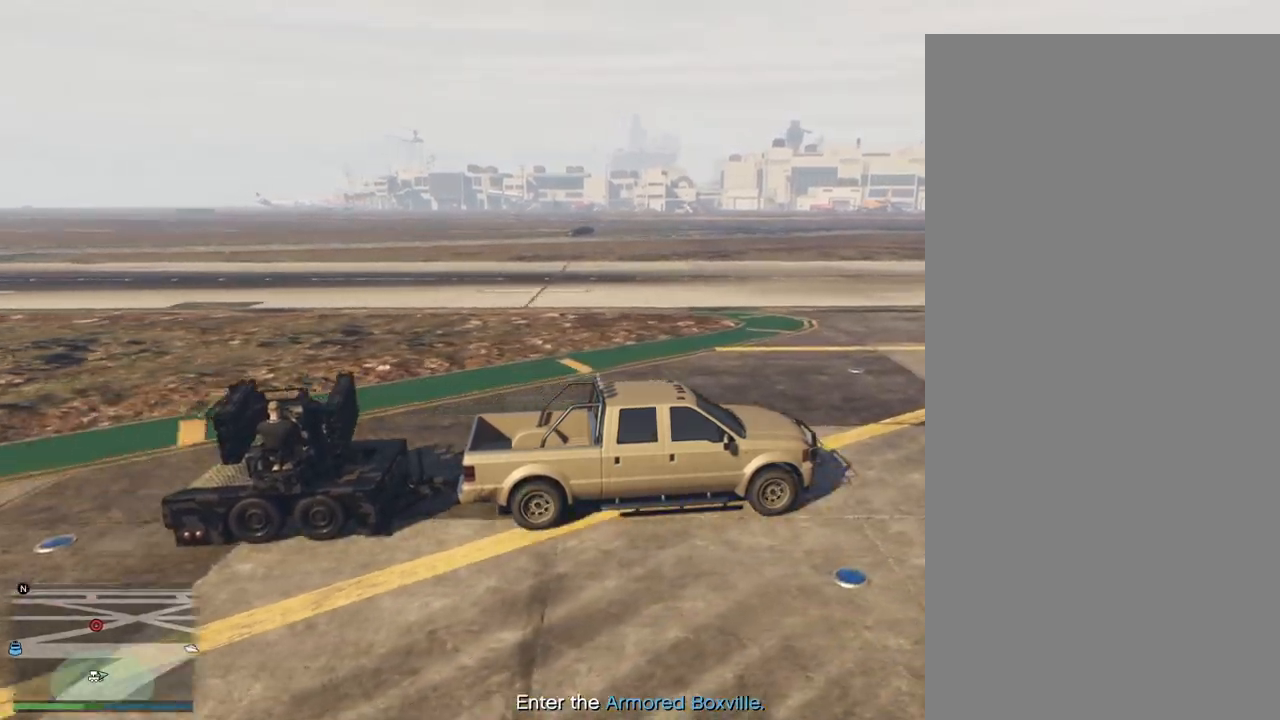
{"dt_ms": 500, "buttons": ["R2"], "left_stick": "up-left", "right_stick": "left", "events": []}
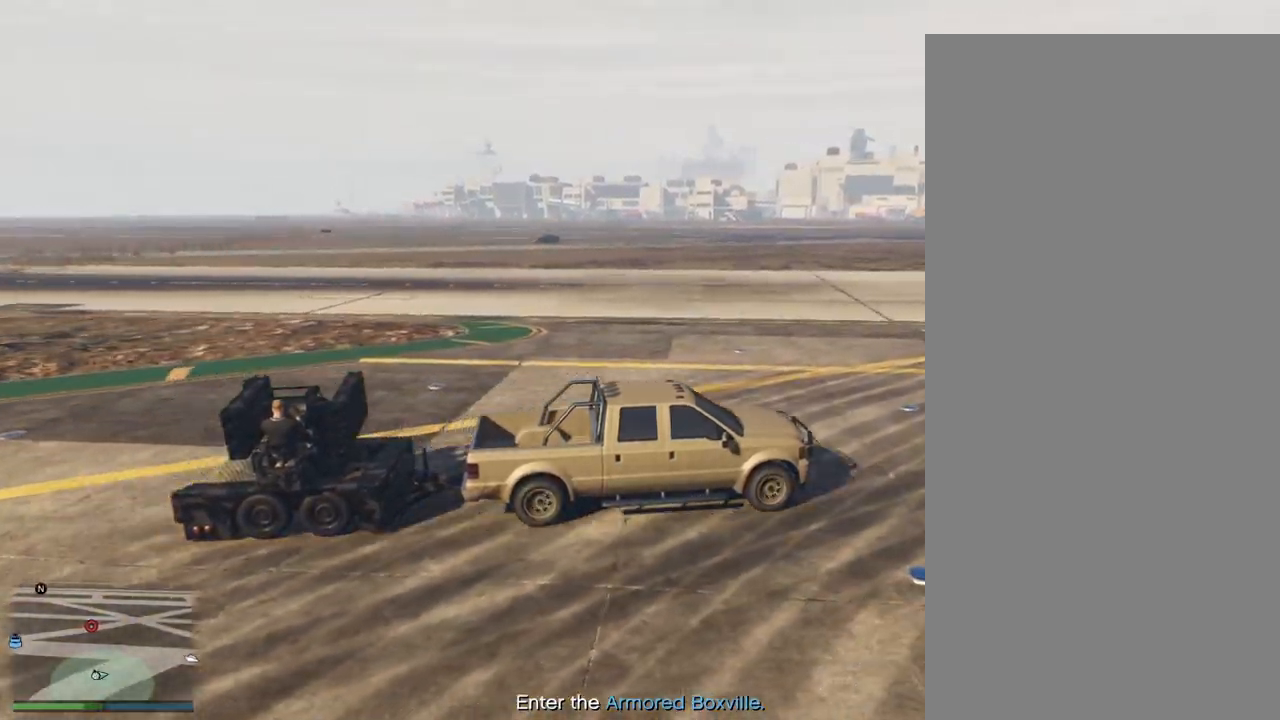
{"dt_ms": 500, "buttons": ["R2"], "left_stick": "up-left", "right_stick": "left", "events": []}
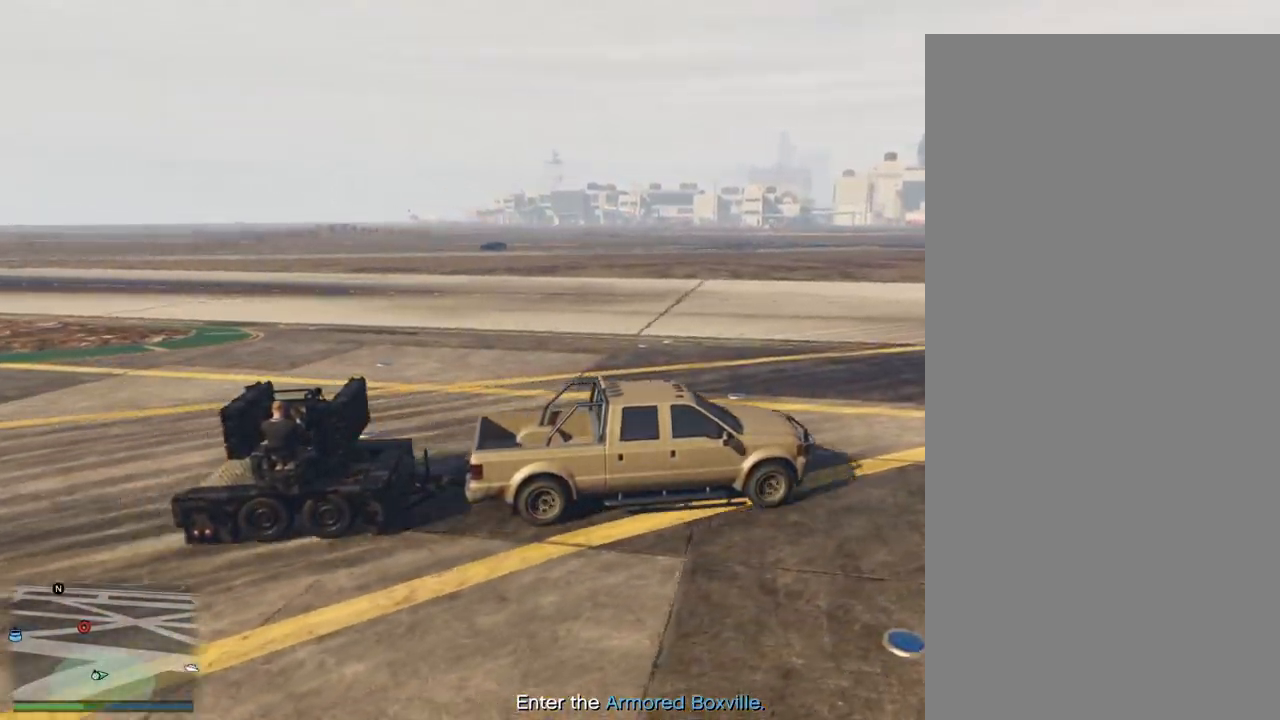
{"dt_ms": 500, "buttons": ["R2"], "left_stick": "up-left", "right_stick": "left", "events": []}
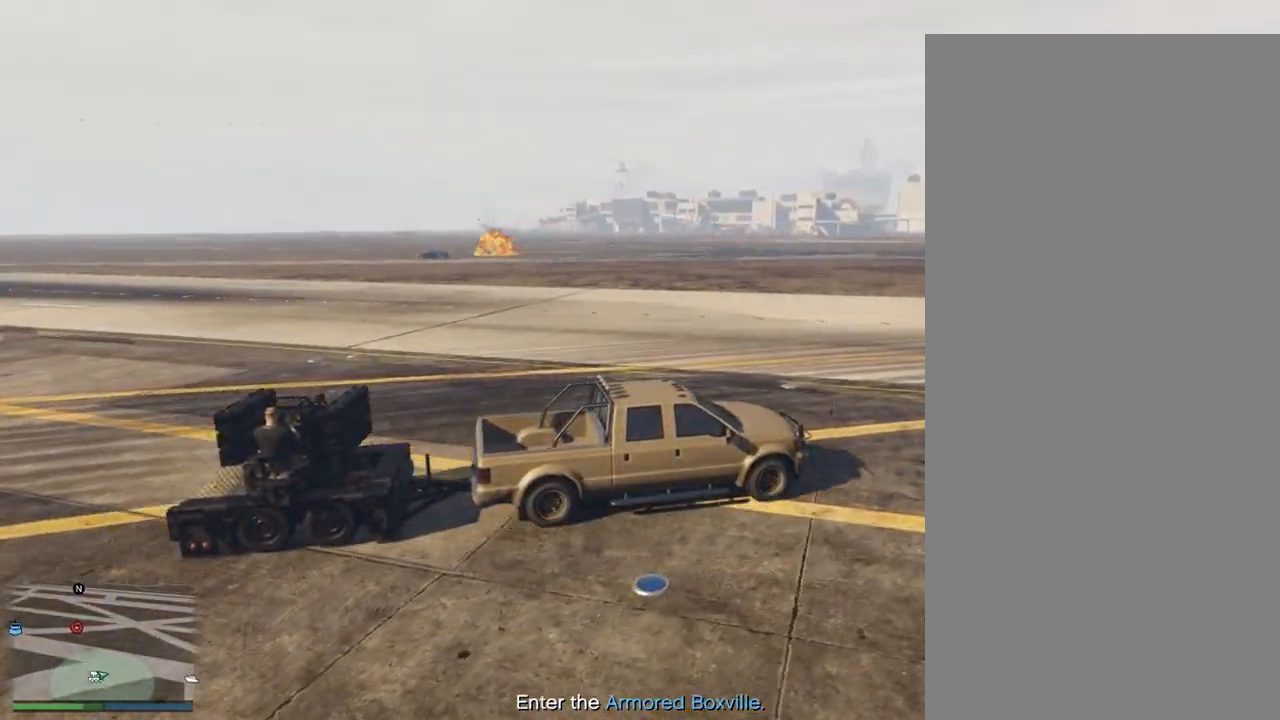
{"dt_ms": 500, "buttons": ["R2"], "left_stick": "up-left", "right_stick": "left", "events": []}
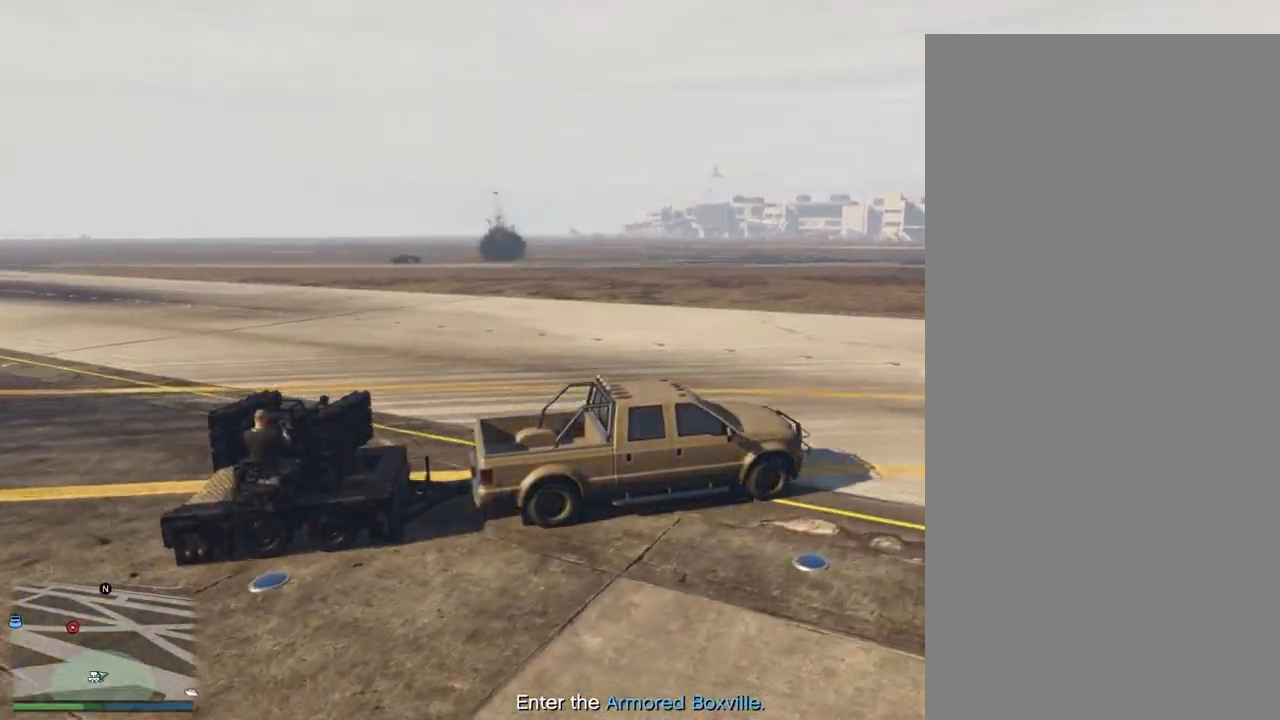
{"dt_ms": 500, "buttons": ["R2"], "left_stick": "up-left", "right_stick": "left", "events": []}
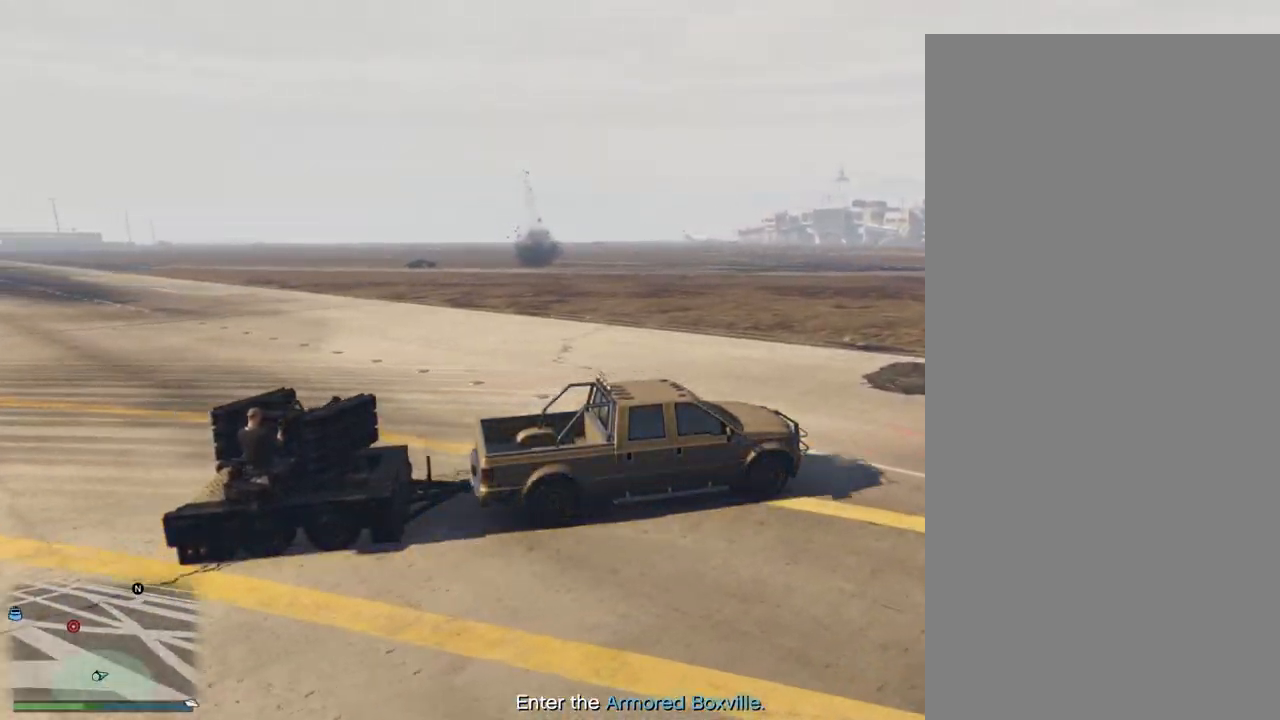
{"dt_ms": 500, "buttons": ["R2"], "left_stick": "up-left", "right_stick": "left", "events": []}
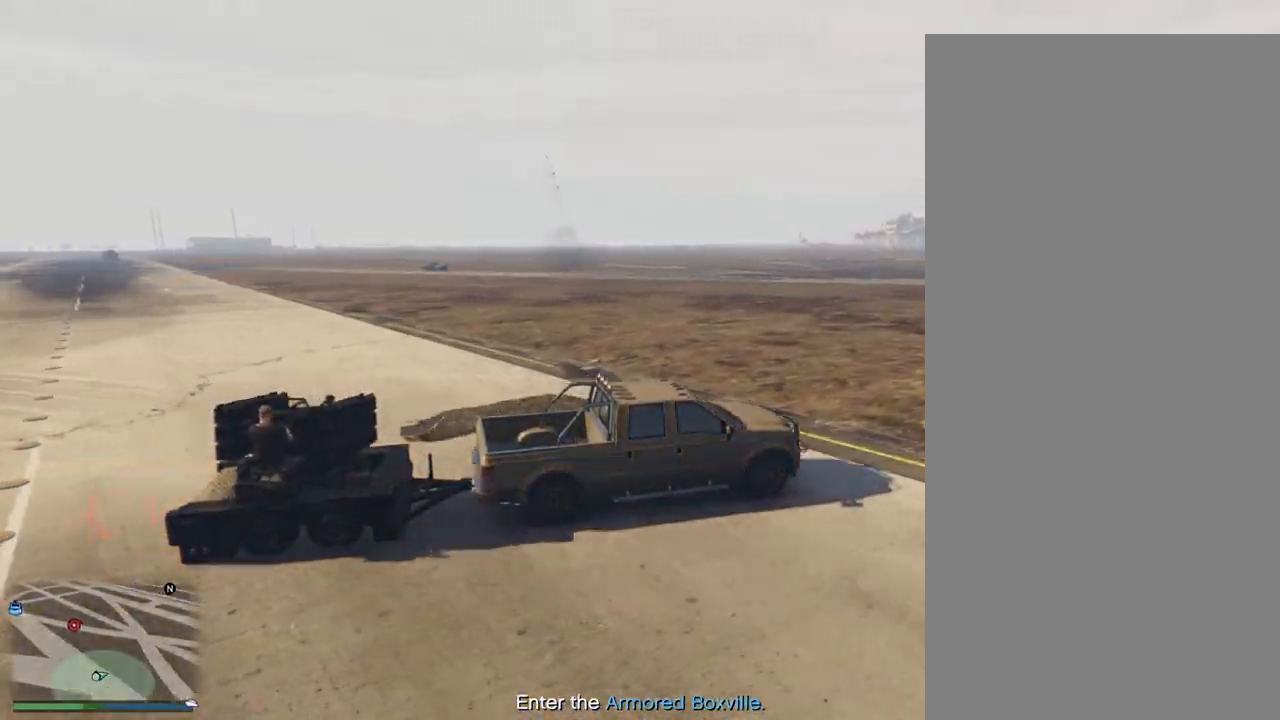
{"dt_ms": 500, "buttons": ["R2"], "left_stick": "up-left", "right_stick": "left", "events": []}
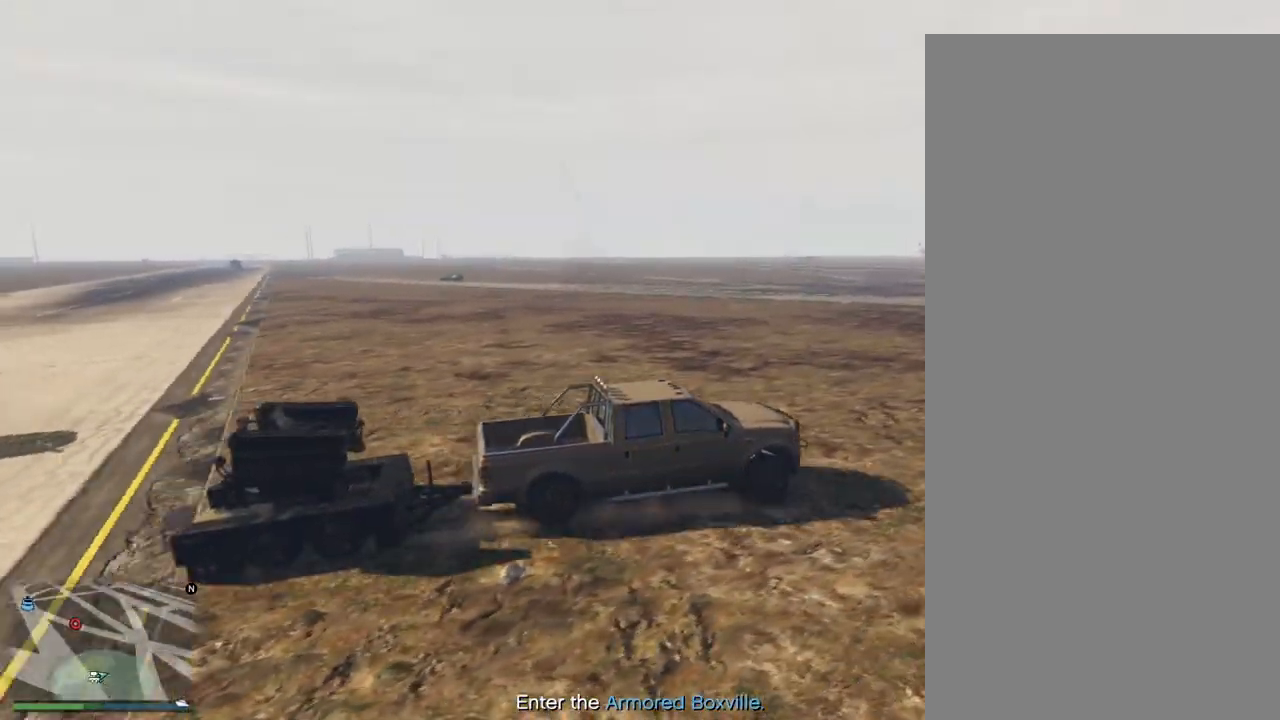
{"dt_ms": 500, "buttons": ["R2"], "left_stick": "up-left", "right_stick": "left", "events": []}
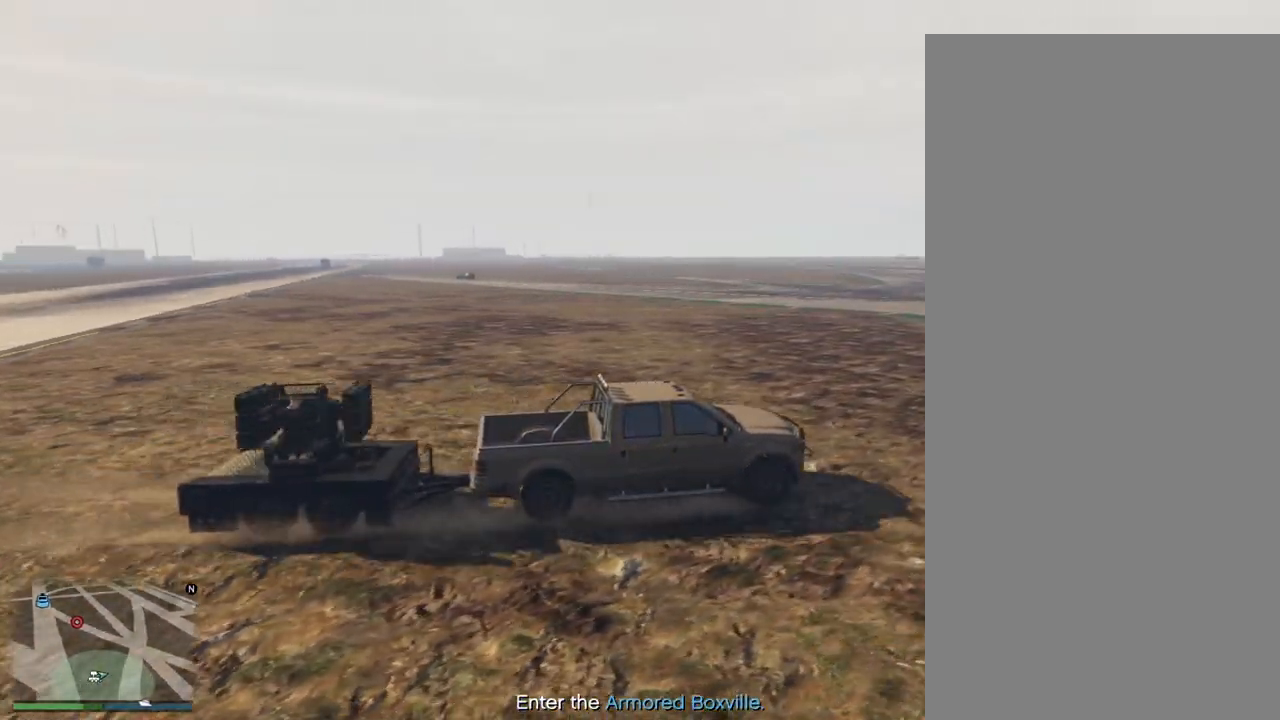
{"dt_ms": 500, "buttons": ["R2"], "left_stick": "up-left", "right_stick": "left", "events": []}
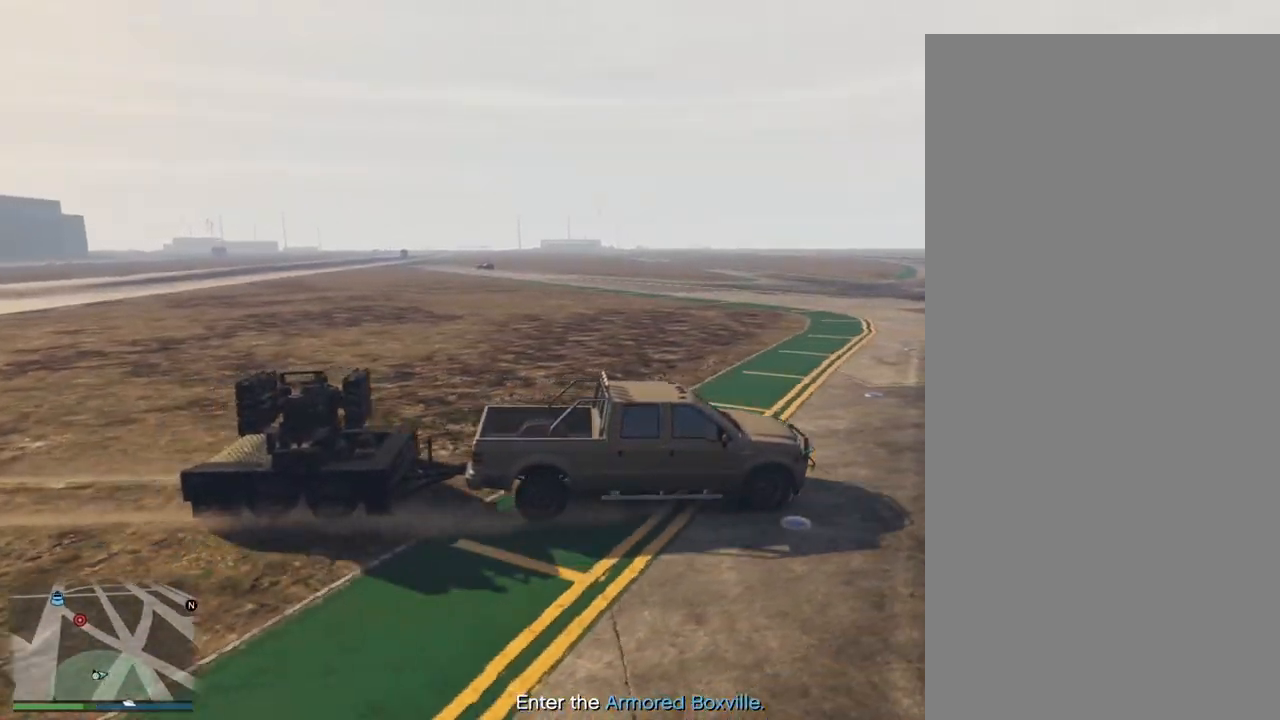
{"dt_ms": 500, "buttons": [], "left_stick": "up-left", "right_stick": "left", "events": [[100, "R2", "up"]]}
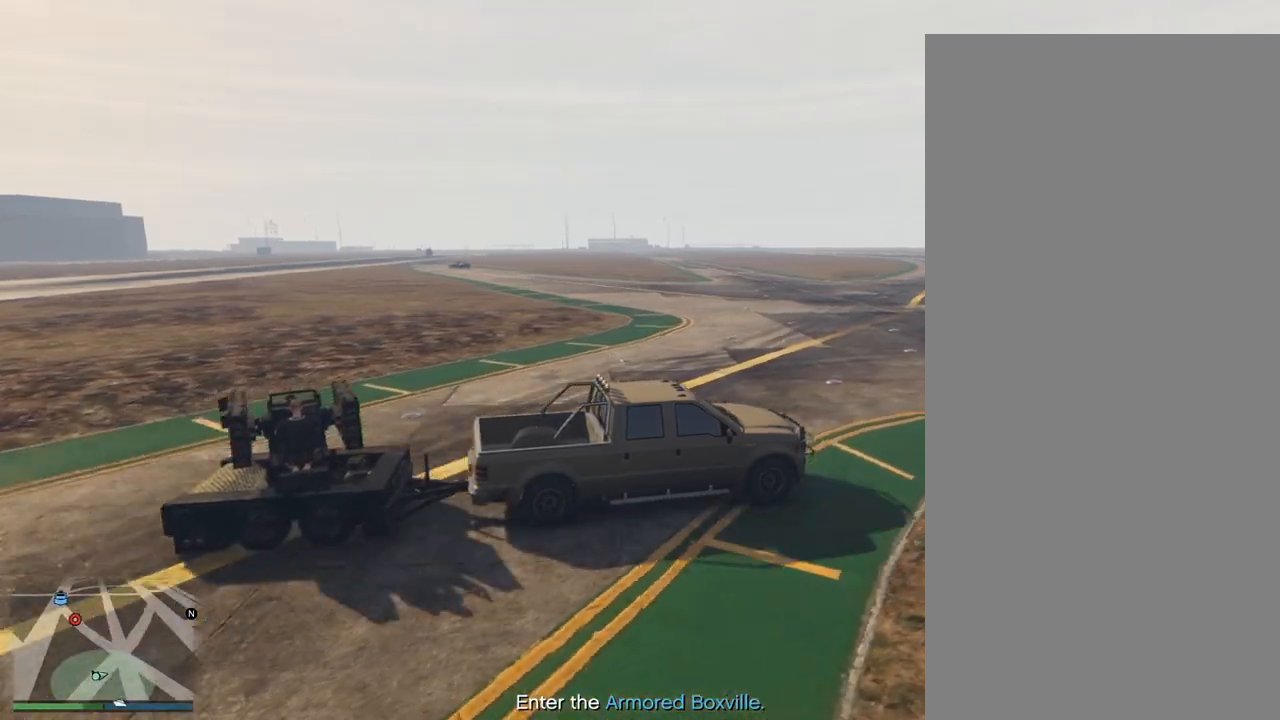
{"dt_ms": 1000, "buttons": [], "left_stick": "up-left", "right_stick": "left"}
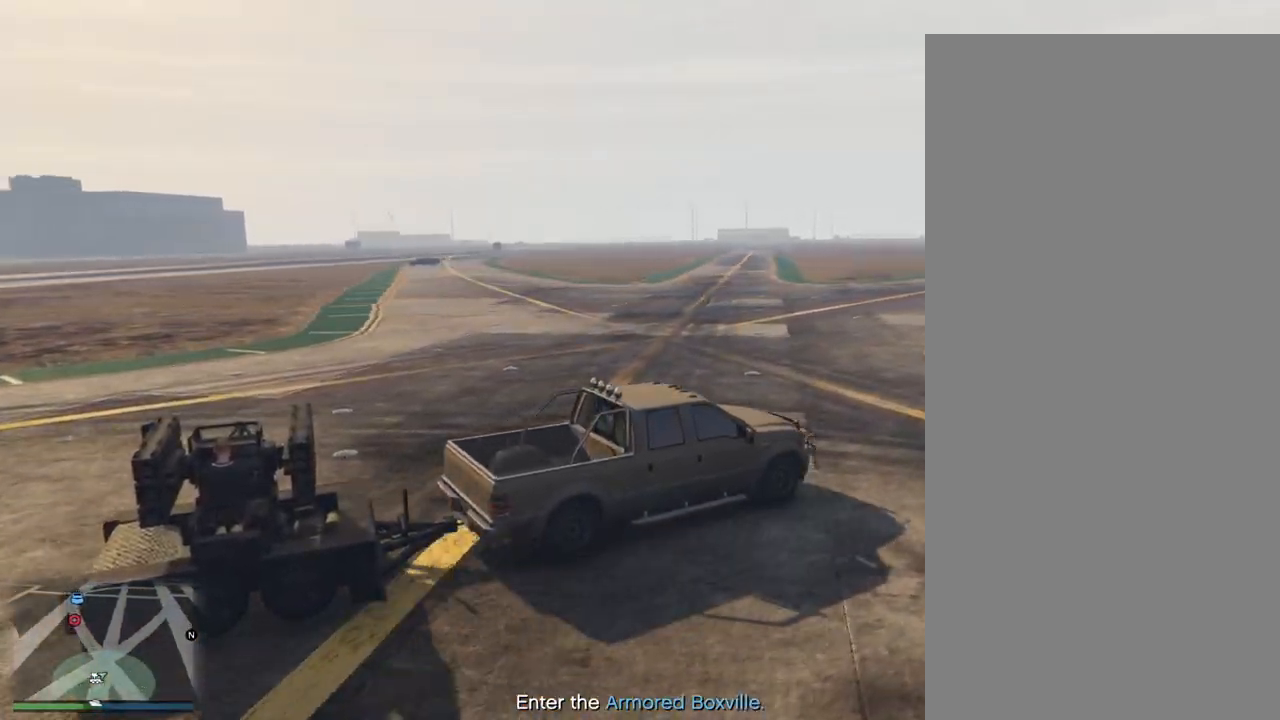
{"dt_ms": 500, "buttons": [], "left_stick": "center", "right_stick": "left", "events": [[500, "left_stick", "center"]]}
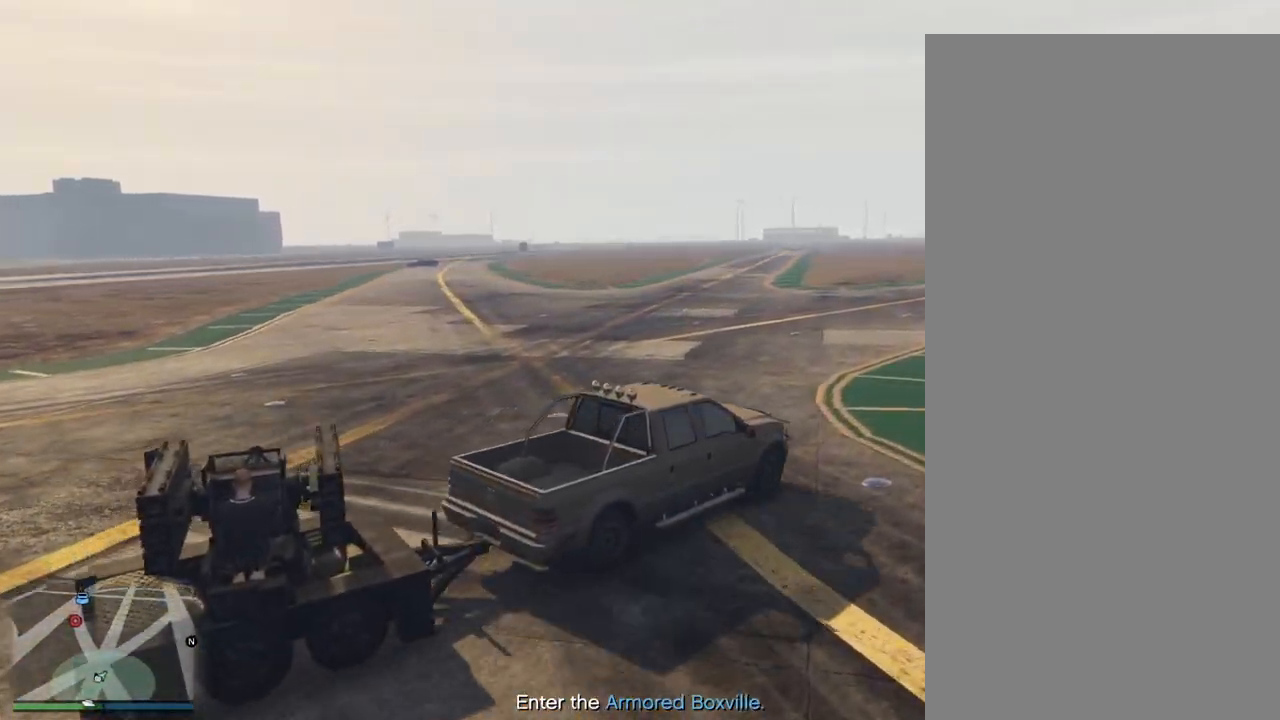
{"dt_ms": 500, "buttons": [], "left_stick": "center", "right_stick": "left", "events": []}
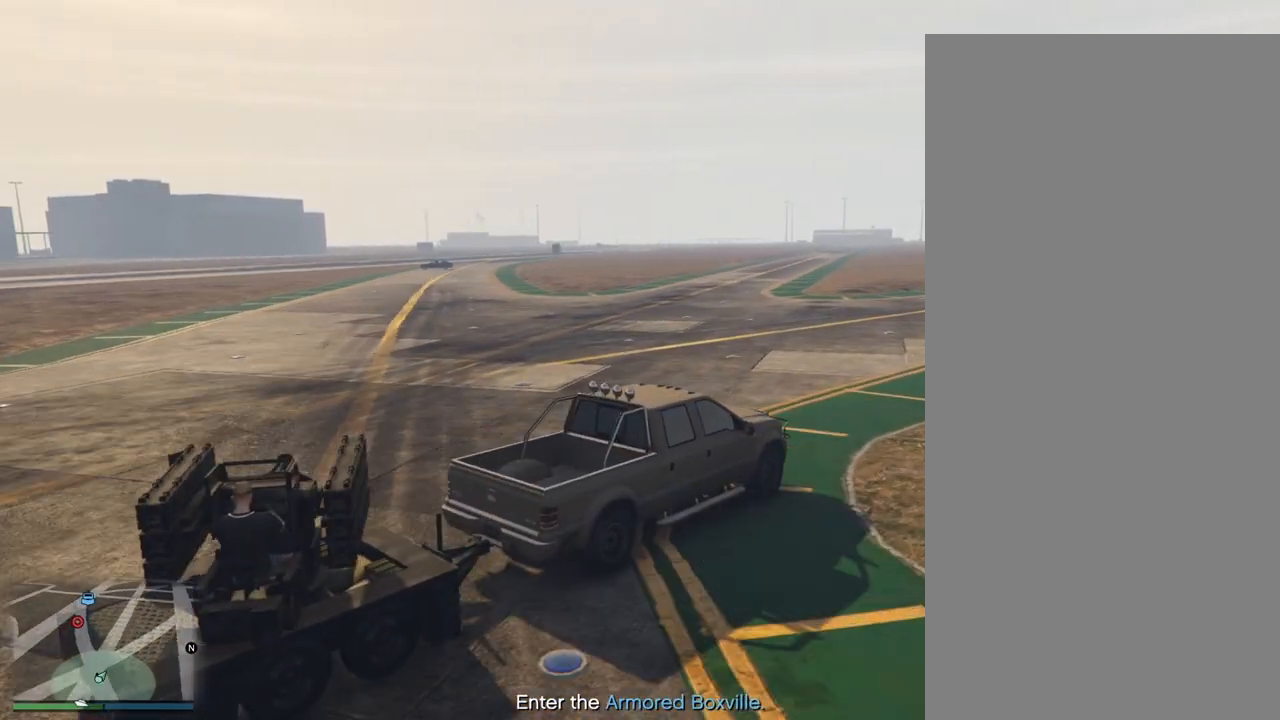
{"dt_ms": 500, "buttons": [], "left_stick": "center", "right_stick": "left", "events": []}
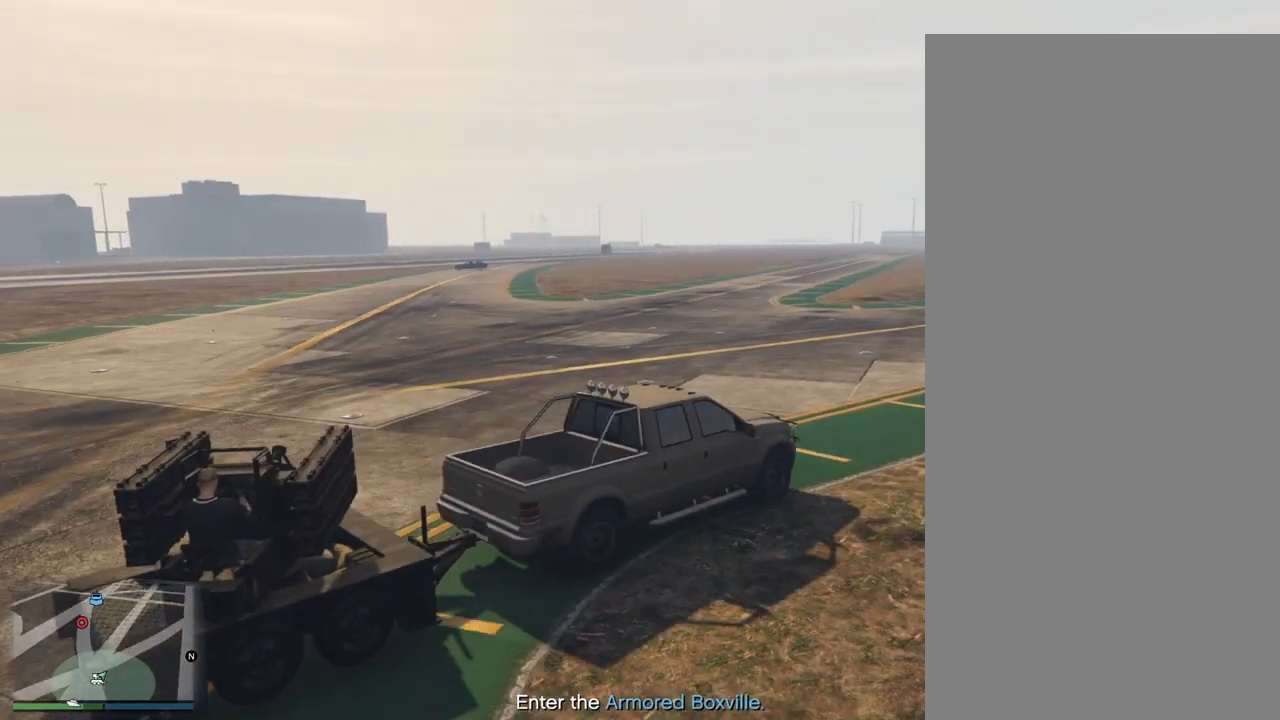
{"dt_ms": 500, "buttons": [], "left_stick": "center", "right_stick": "left", "events": []}
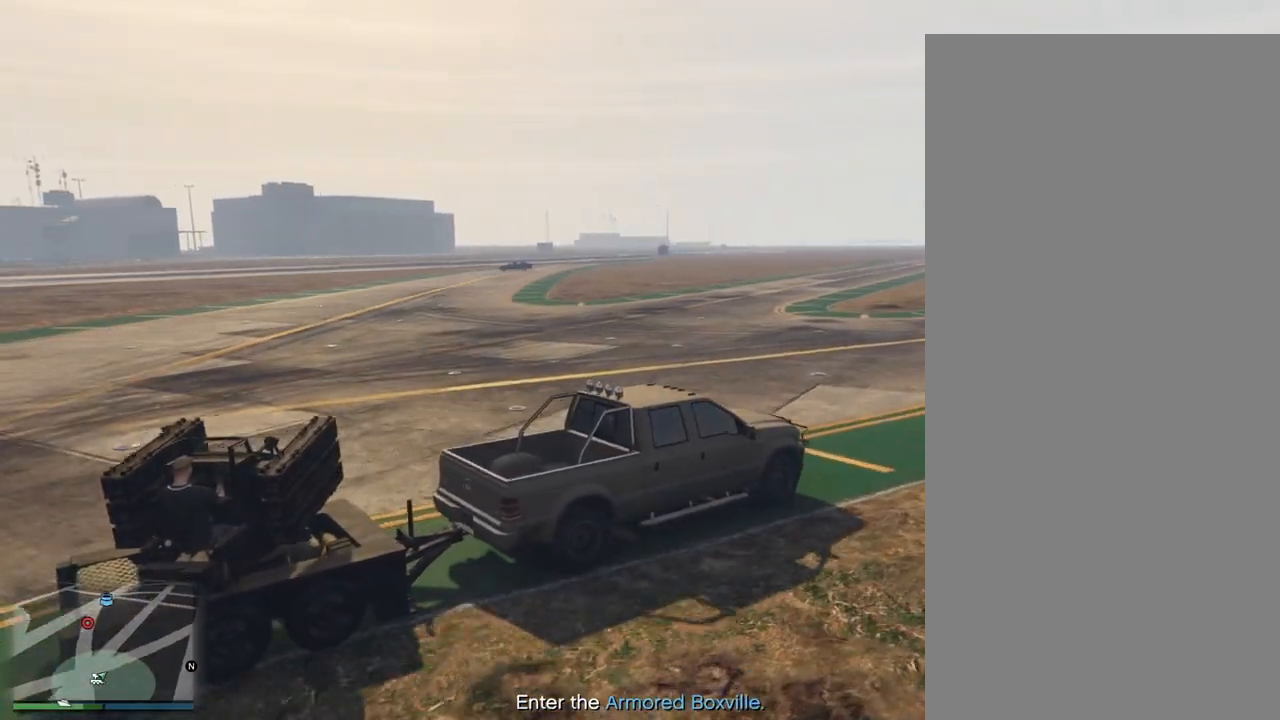
{"dt_ms": 500, "buttons": [], "left_stick": "center", "right_stick": "left", "events": []}
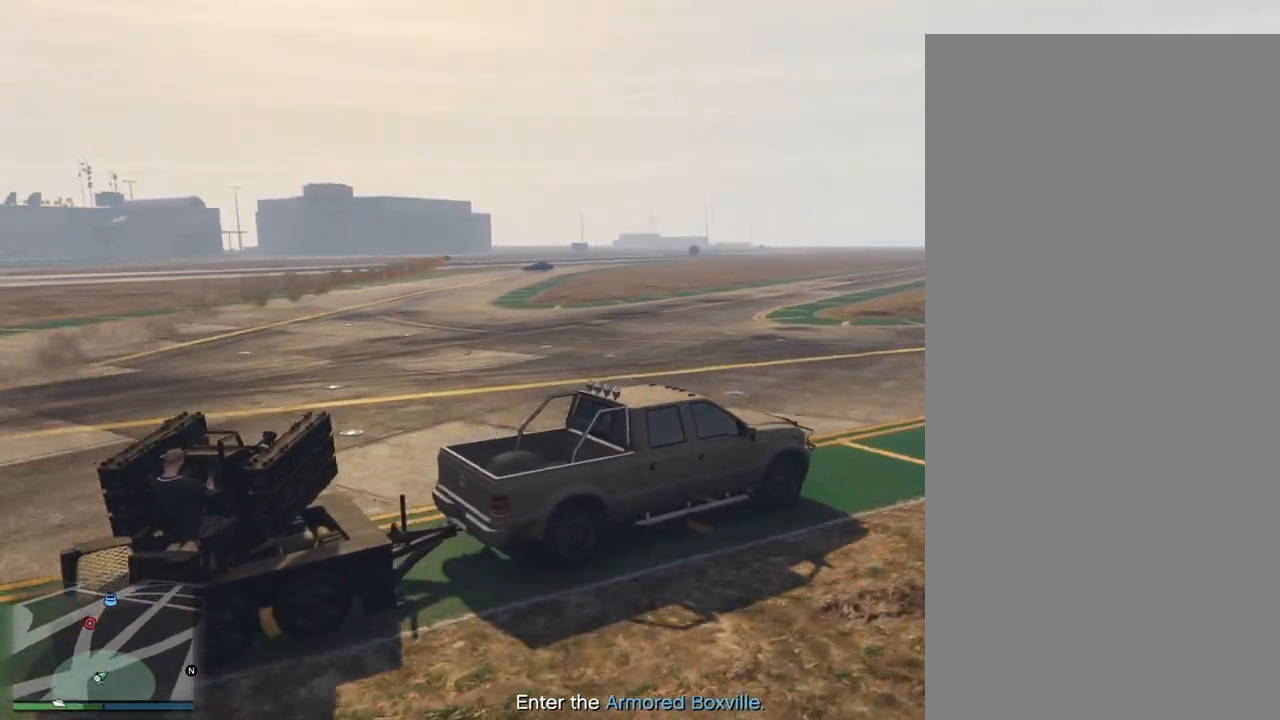
{"dt_ms": 500, "buttons": ["R2"], "left_stick": "center", "right_stick": "left", "events": [[100, "R2", "down"]]}
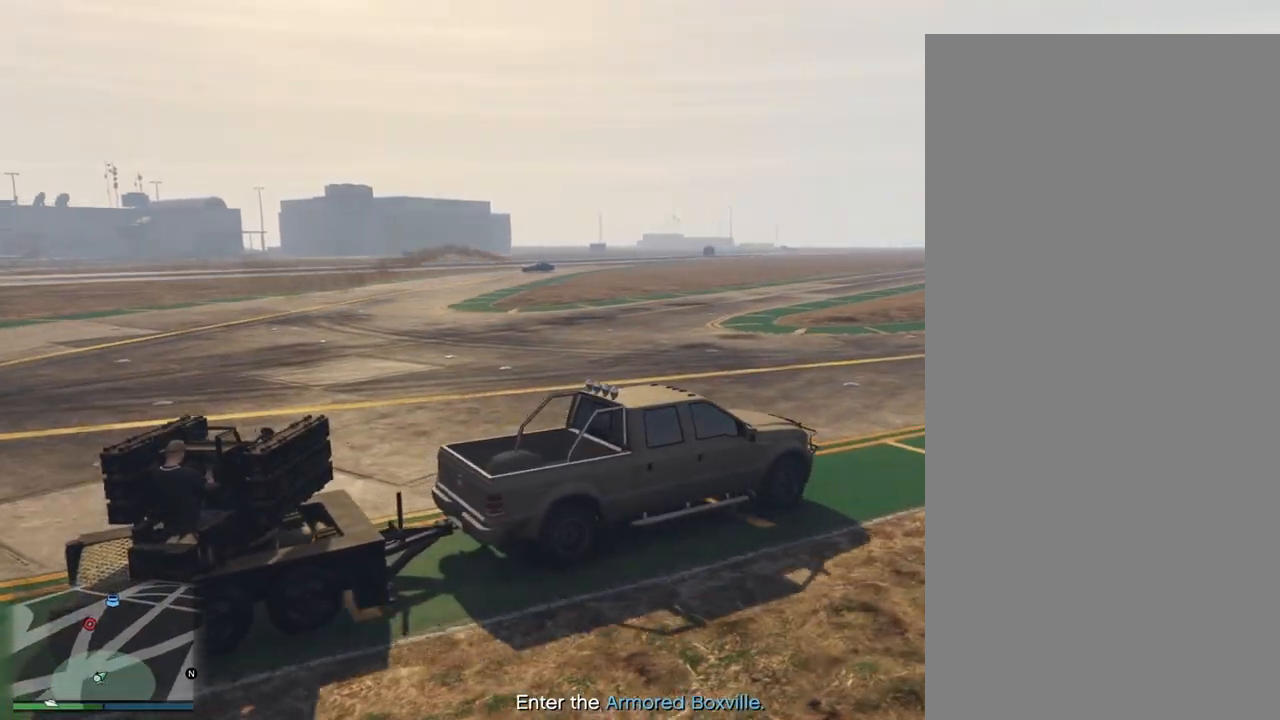
{"dt_ms": 500, "buttons": ["R2"], "left_stick": "center", "right_stick": "left", "events": []}
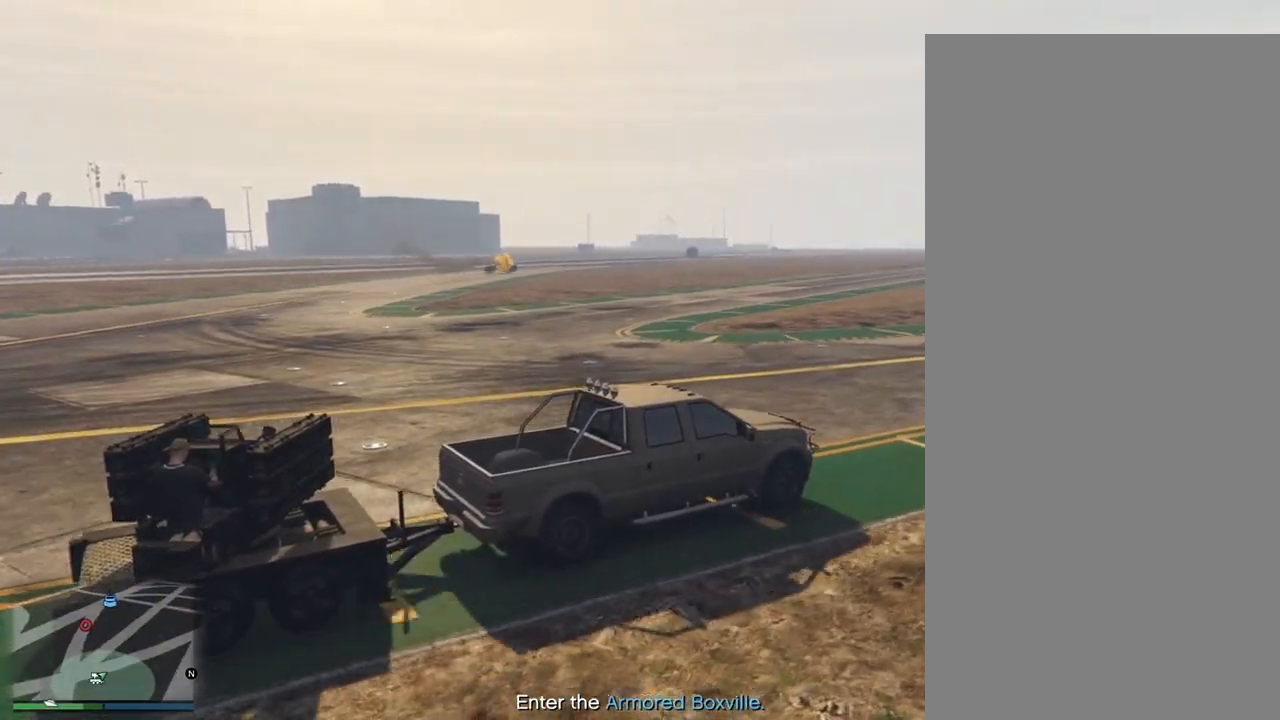
{"dt_ms": 500, "buttons": ["R2"], "left_stick": "center", "right_stick": "left", "events": []}
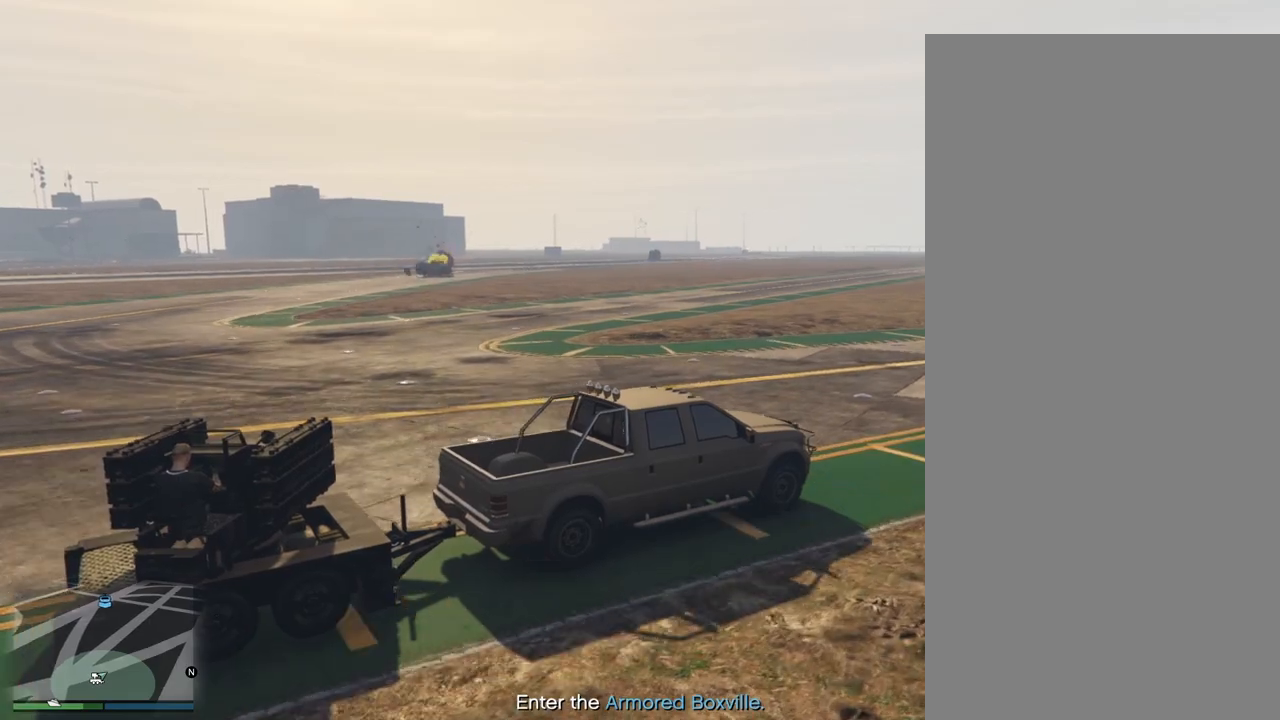
{"dt_ms": 500, "buttons": ["R2"], "left_stick": "center", "right_stick": "left", "events": []}
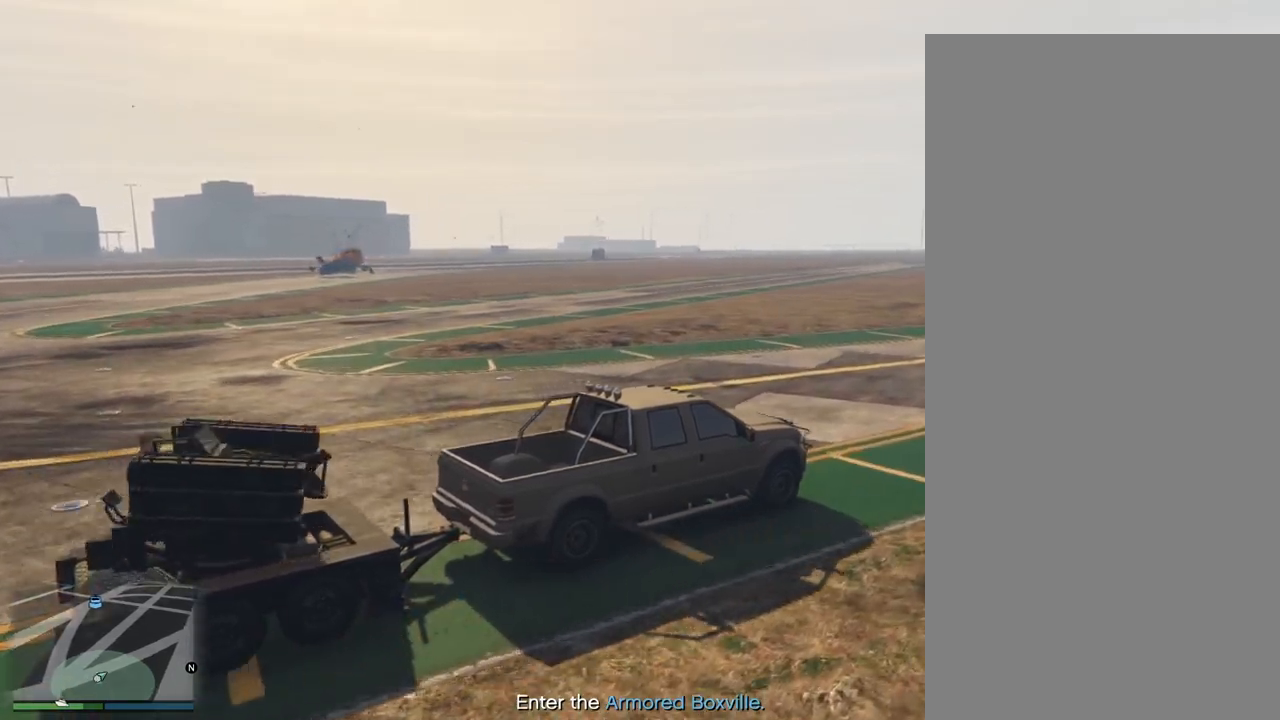
{"dt_ms": 500, "buttons": ["R2"], "left_stick": "center", "right_stick": "left", "events": []}
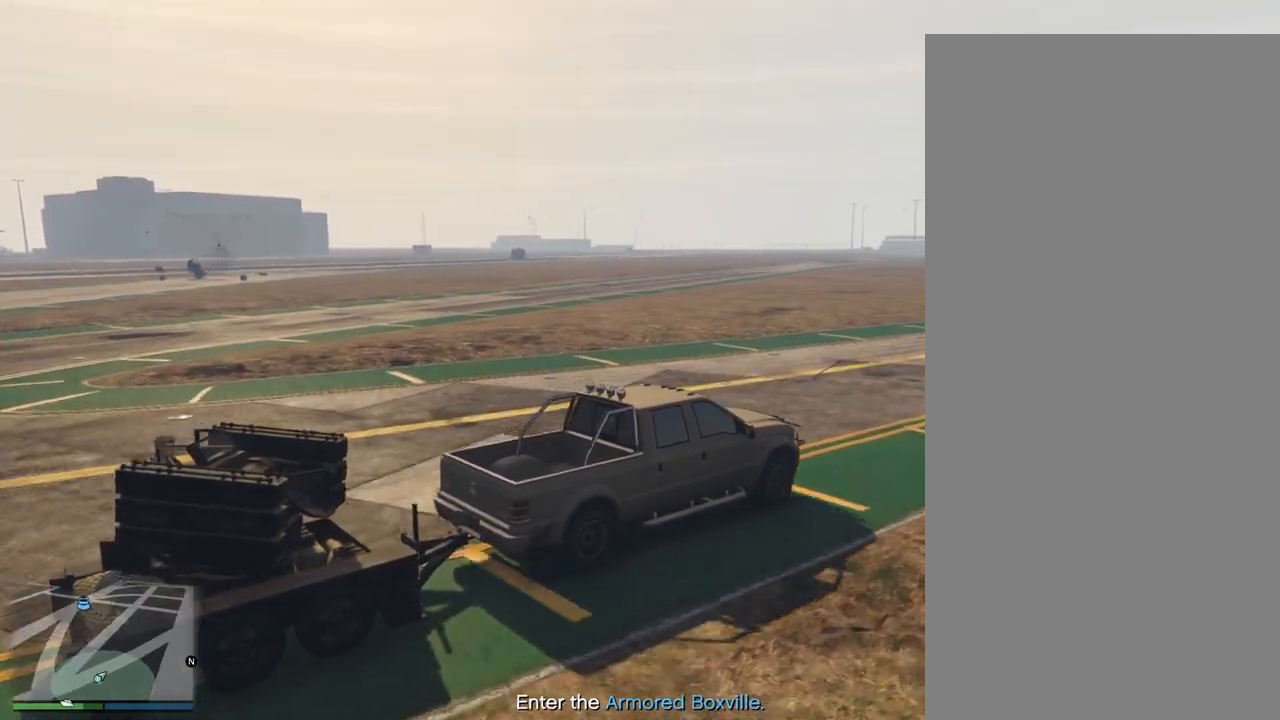
{"dt_ms": 500, "buttons": ["R2"], "left_stick": "center", "right_stick": "center", "events": [[217, "right_stick", "center"]]}
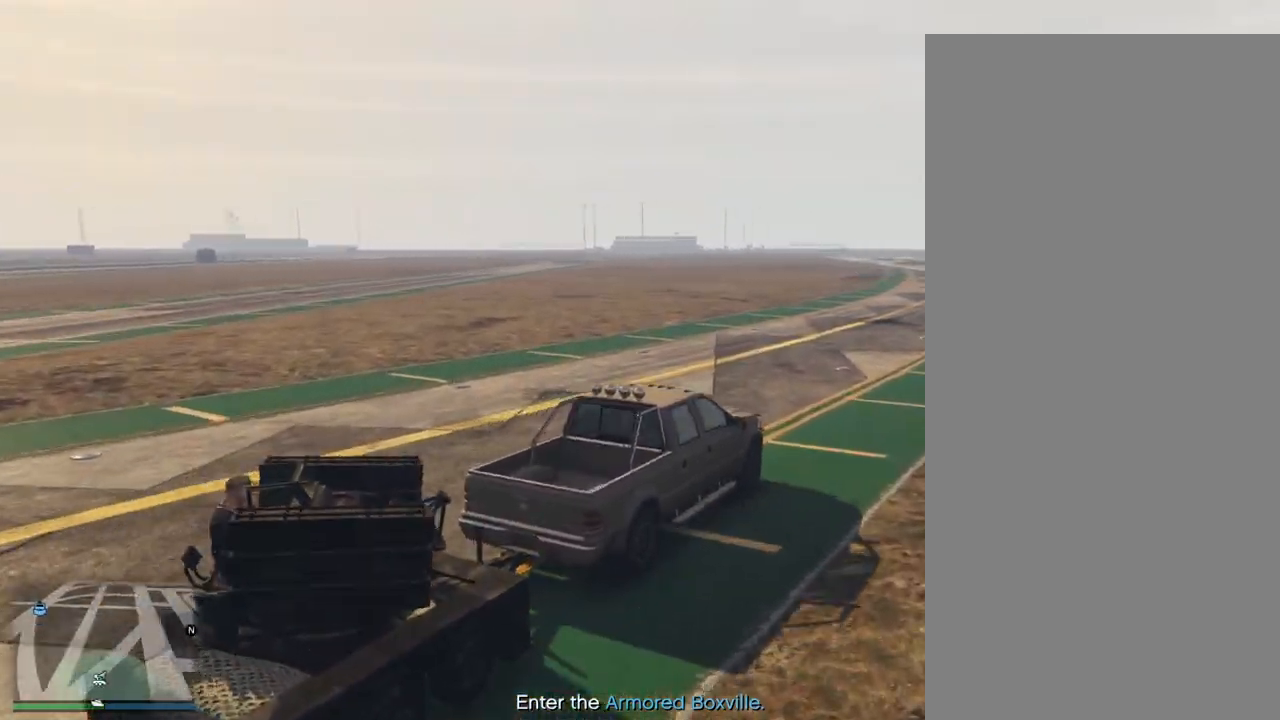
{"dt_ms": 500, "buttons": ["R2"], "left_stick": "center", "right_stick": "center", "events": []}
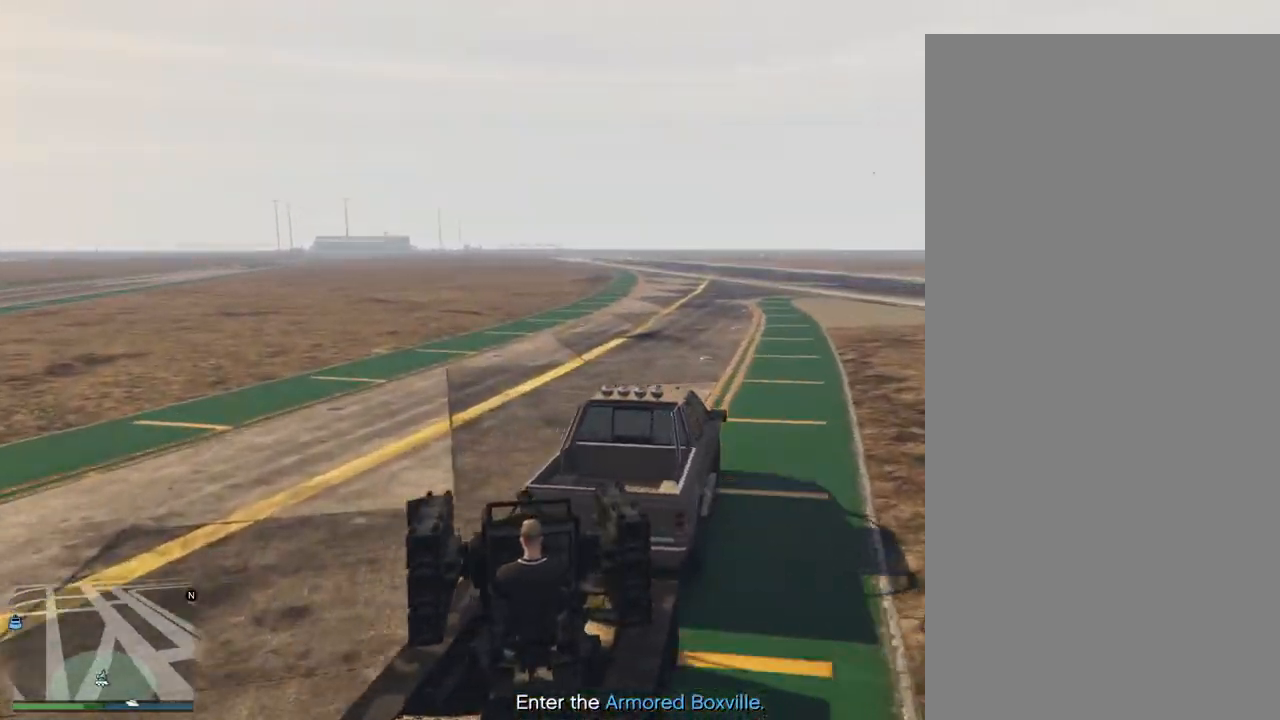
{"dt_ms": 500, "buttons": ["R2"], "left_stick": "center", "right_stick": "center", "events": []}